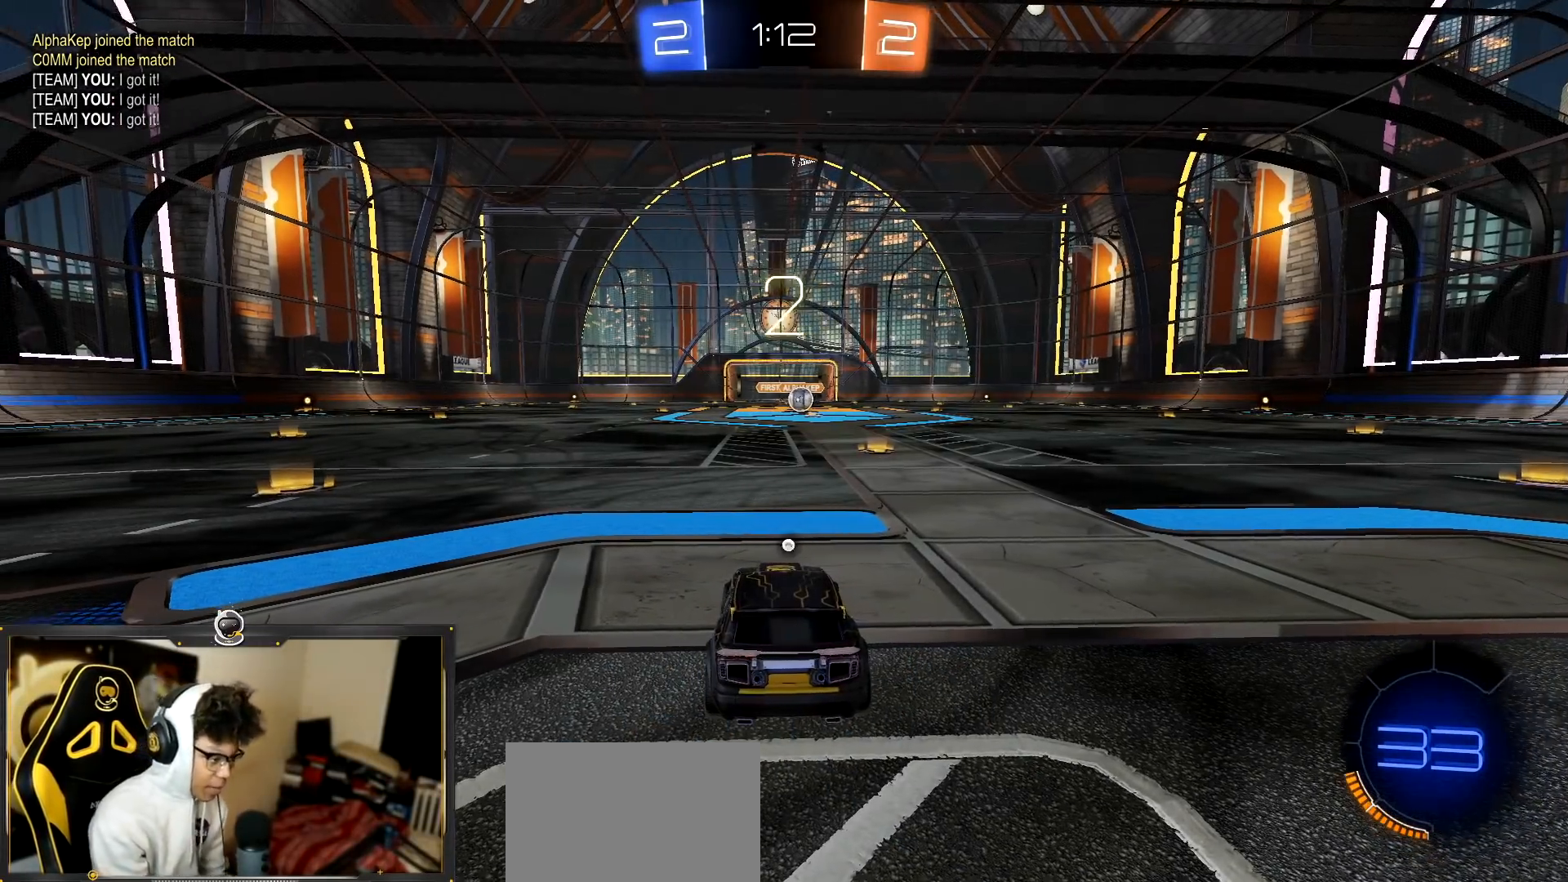
Gameplay with a controller (PlayStation layout); each line is a JSON object with the inputs held at the frame after it. "events" lists button and stick changes between this image and that frame as [ms after this image, input, new state], when the widget could be followed in between. Not read: R3 right_stick.
{"buttons": ["R1", "R2", "L3"], "left_stick": "down-right", "events": [[84, "R1", "up"], [100, "R2", "down"], [117, "L3", "down"], [301, "R1", "down"], [317, "L3", "up"], [434, "left_stick", "down-right"], [484, "L3", "down"]]}
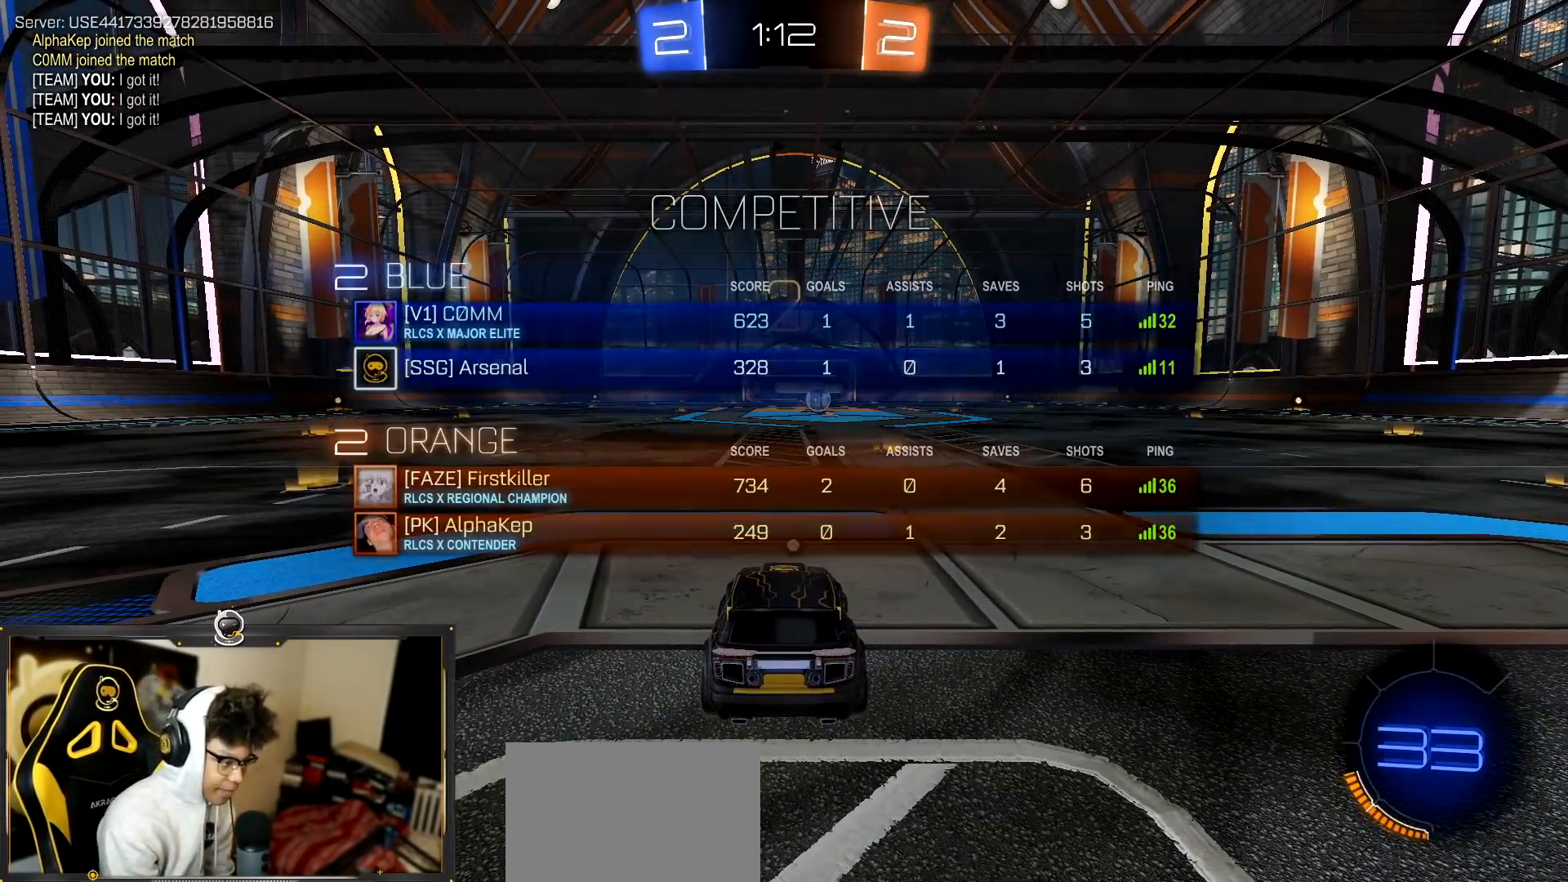
{"buttons": ["R1", "R2"], "left_stick": "right", "events": [[217, "L3", "up"], [300, "L3", "down"], [467, "L3", "up"], [484, "left_stick", "right"]]}
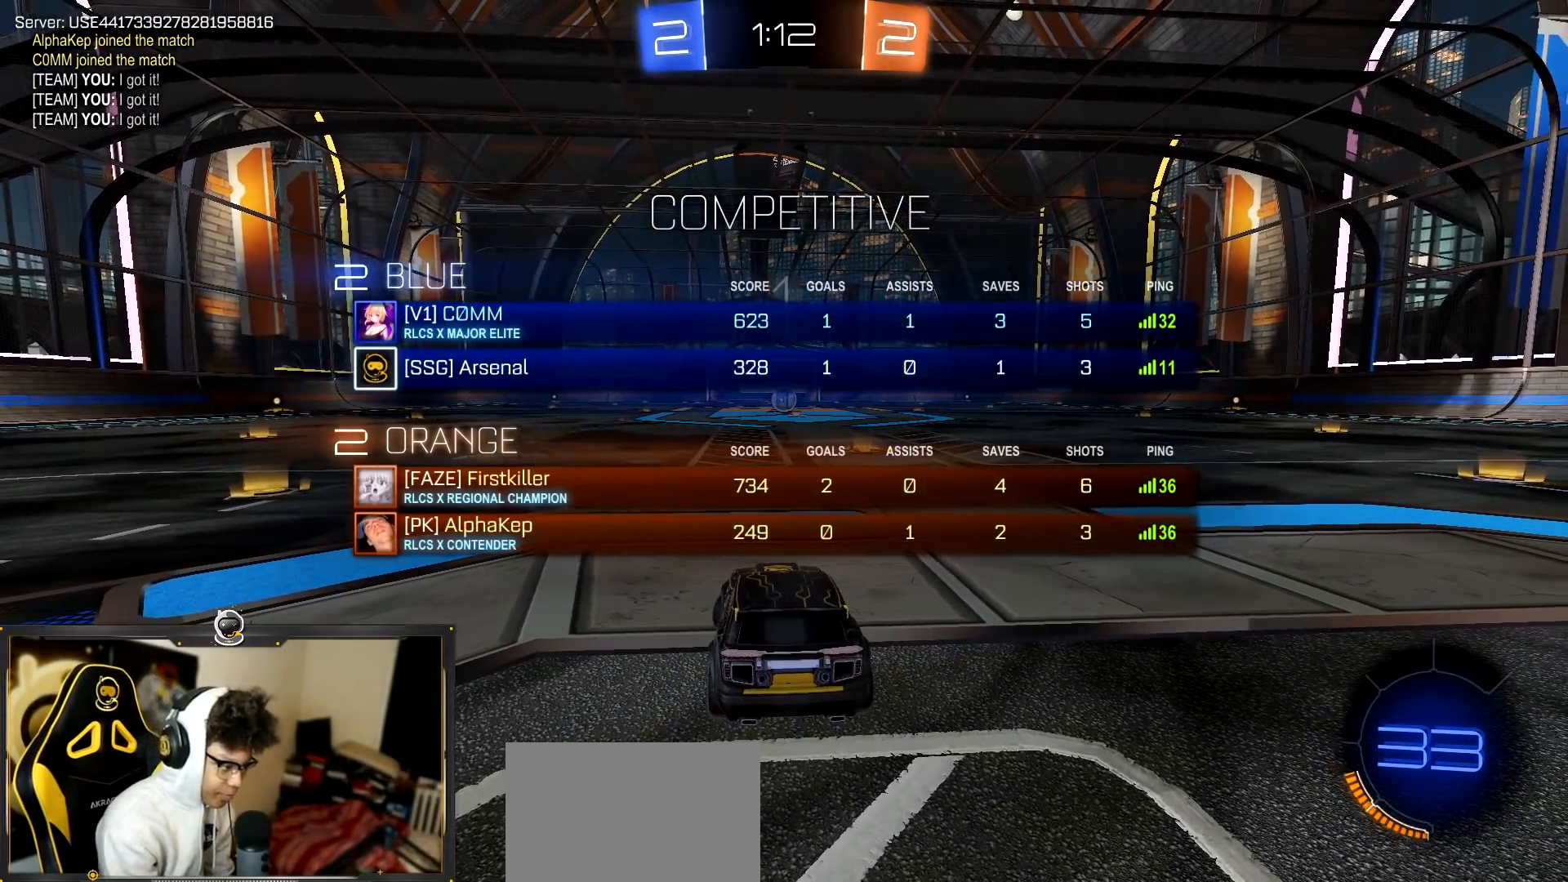
{"buttons": ["R1", "R2"], "left_stick": "down-right", "events": [[434, "left_stick", "down-right"]]}
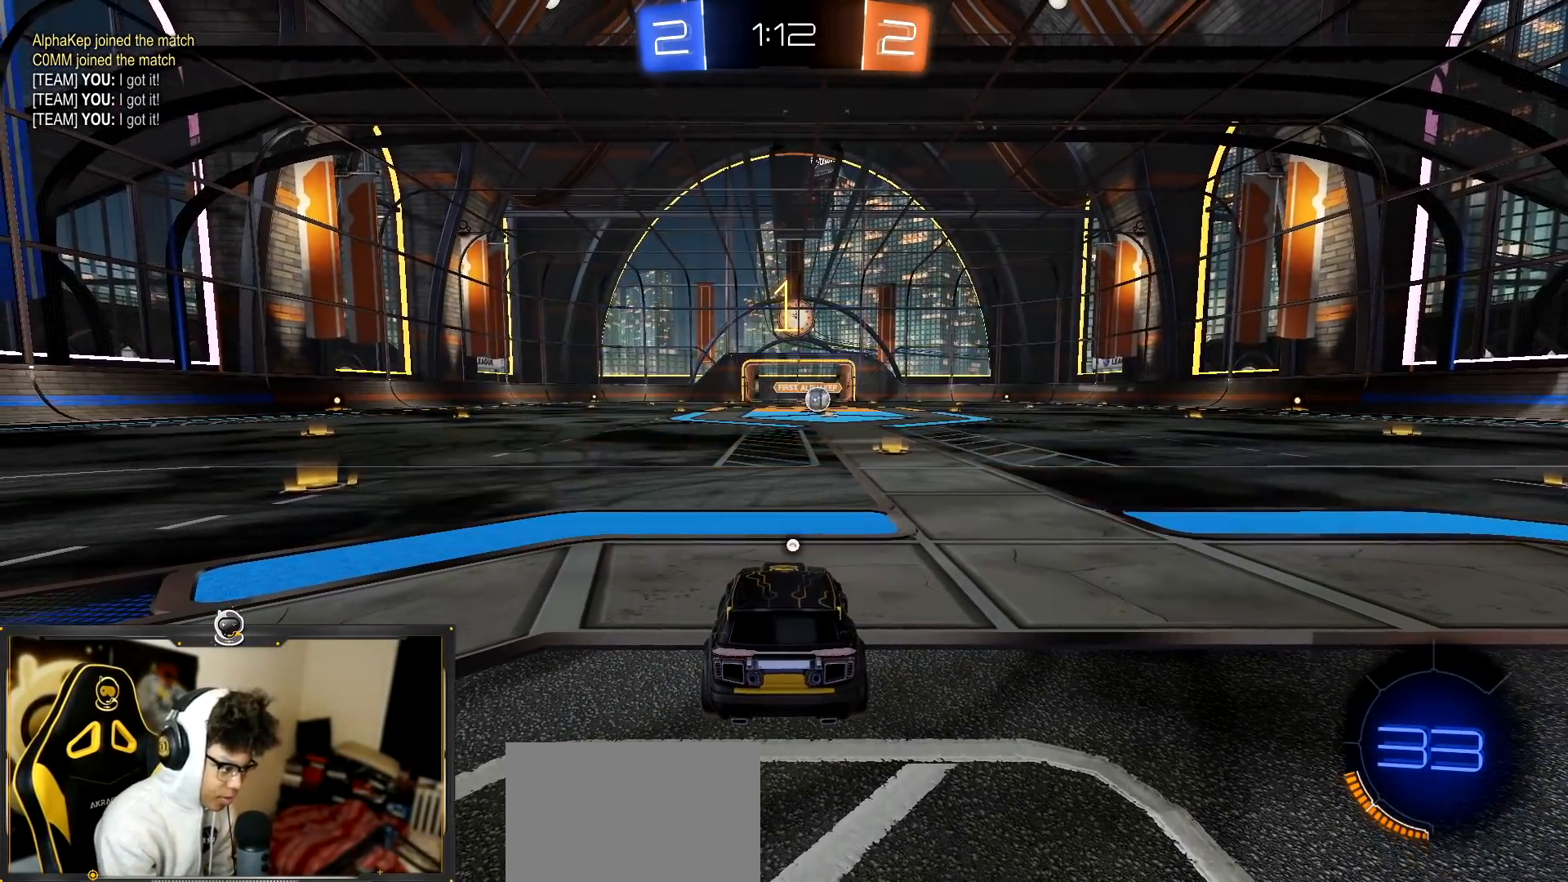
{"buttons": ["R1", "R2"], "left_stick": "down-right", "events": []}
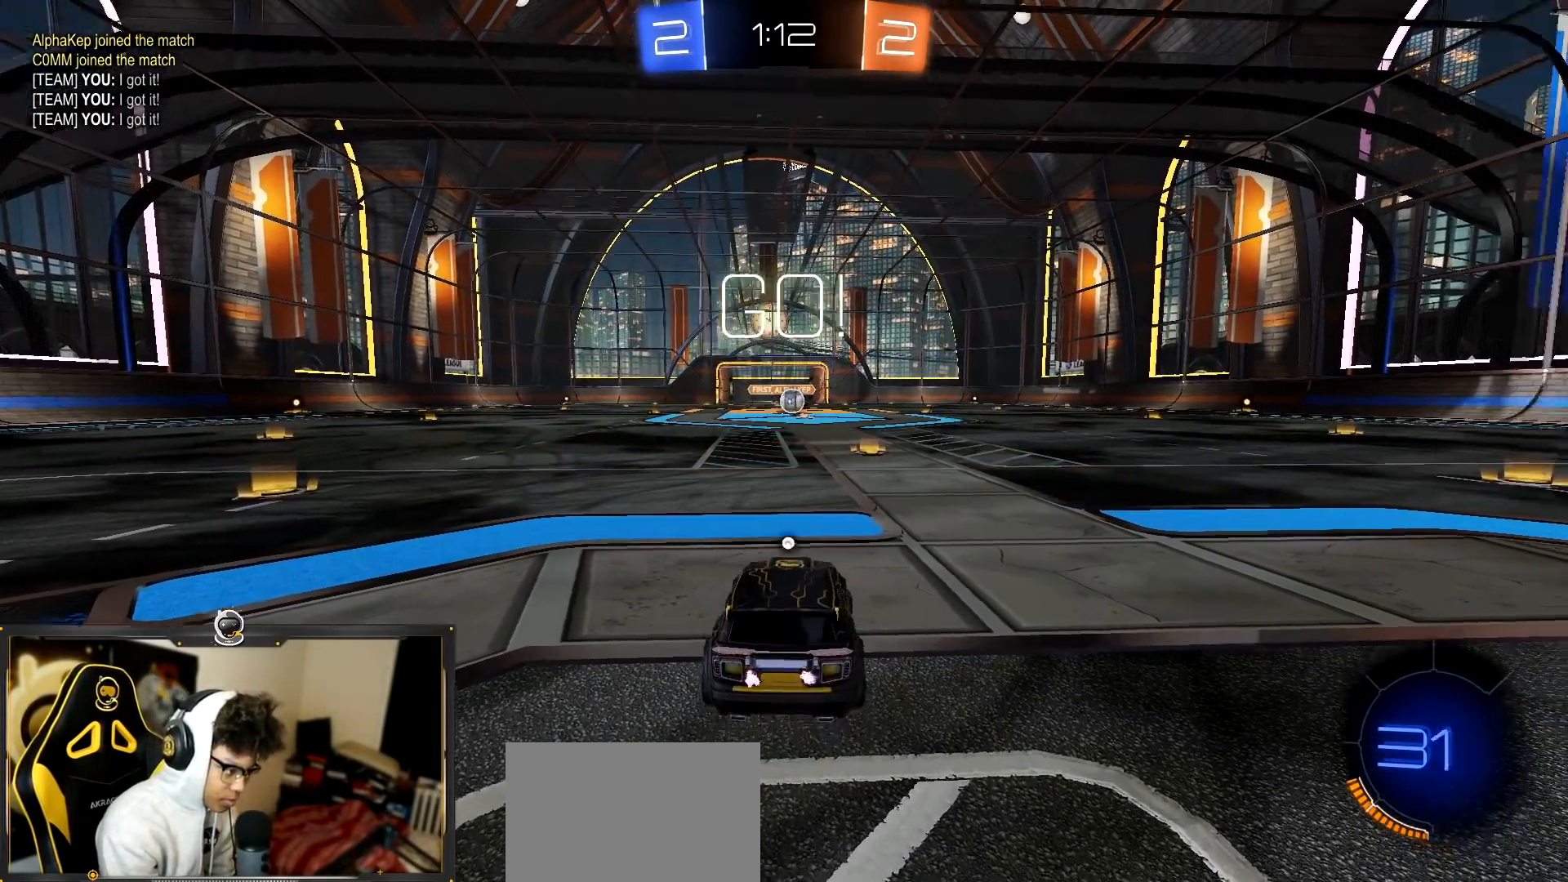
{"buttons": ["CROSS", "R1", "R2"], "left_stick": "down-right", "events": [[34, "left_stick", "center"], [467, "CROSS", "down"], [484, "left_stick", "down-right"]]}
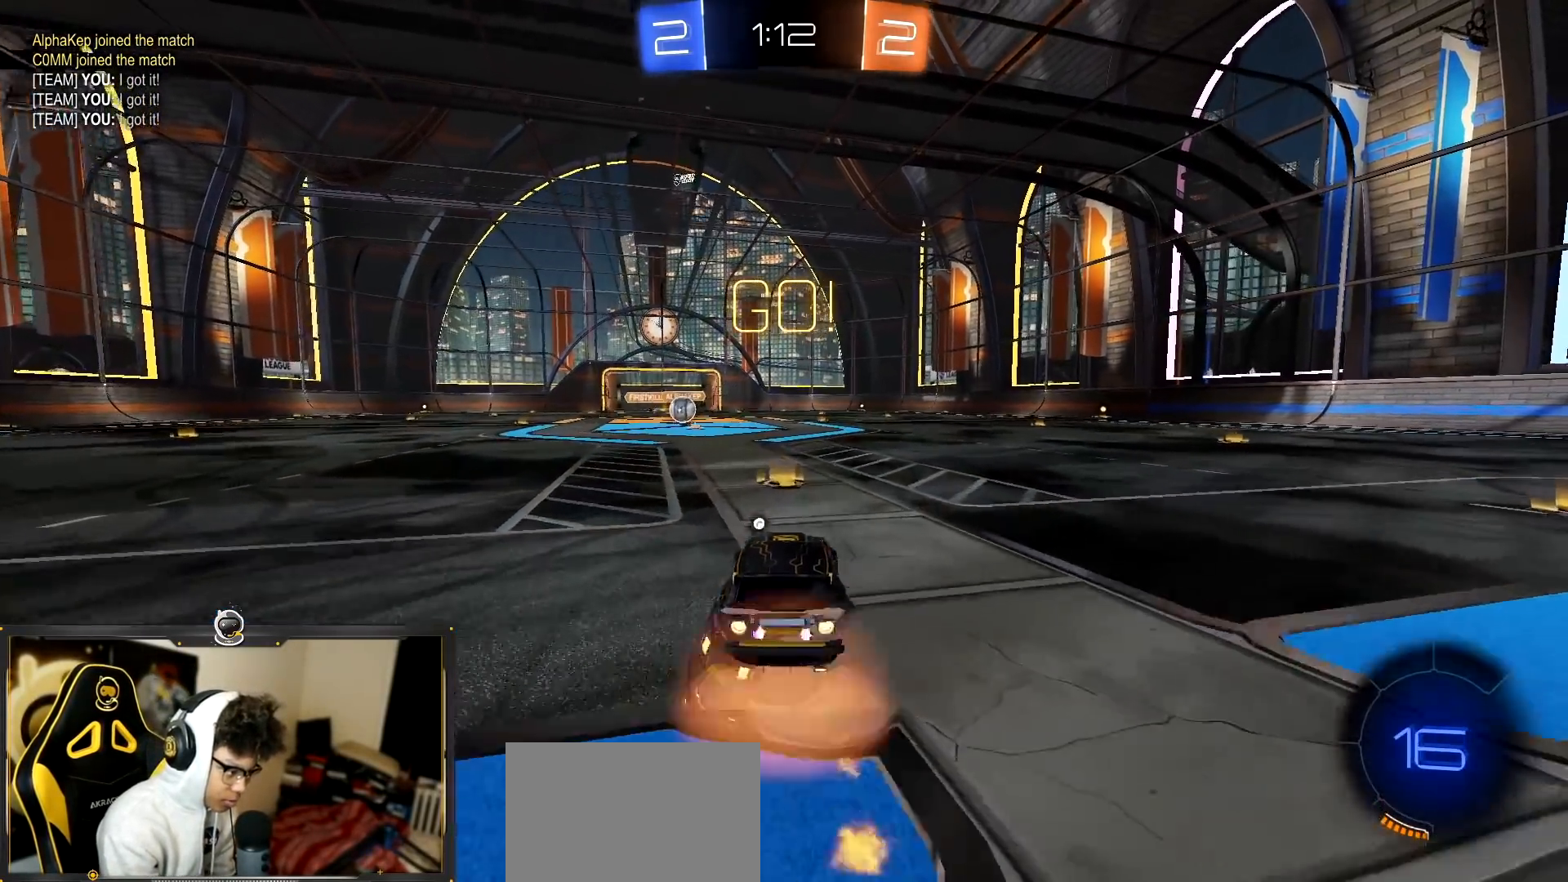
{"buttons": ["R1", "R2"], "left_stick": "down", "events": [[50, "CROSS", "up"], [50, "left_stick", "up-left"], [183, "left_stick", "down"], [233, "TRIANGLE", "down"], [283, "TRIANGLE", "up"]]}
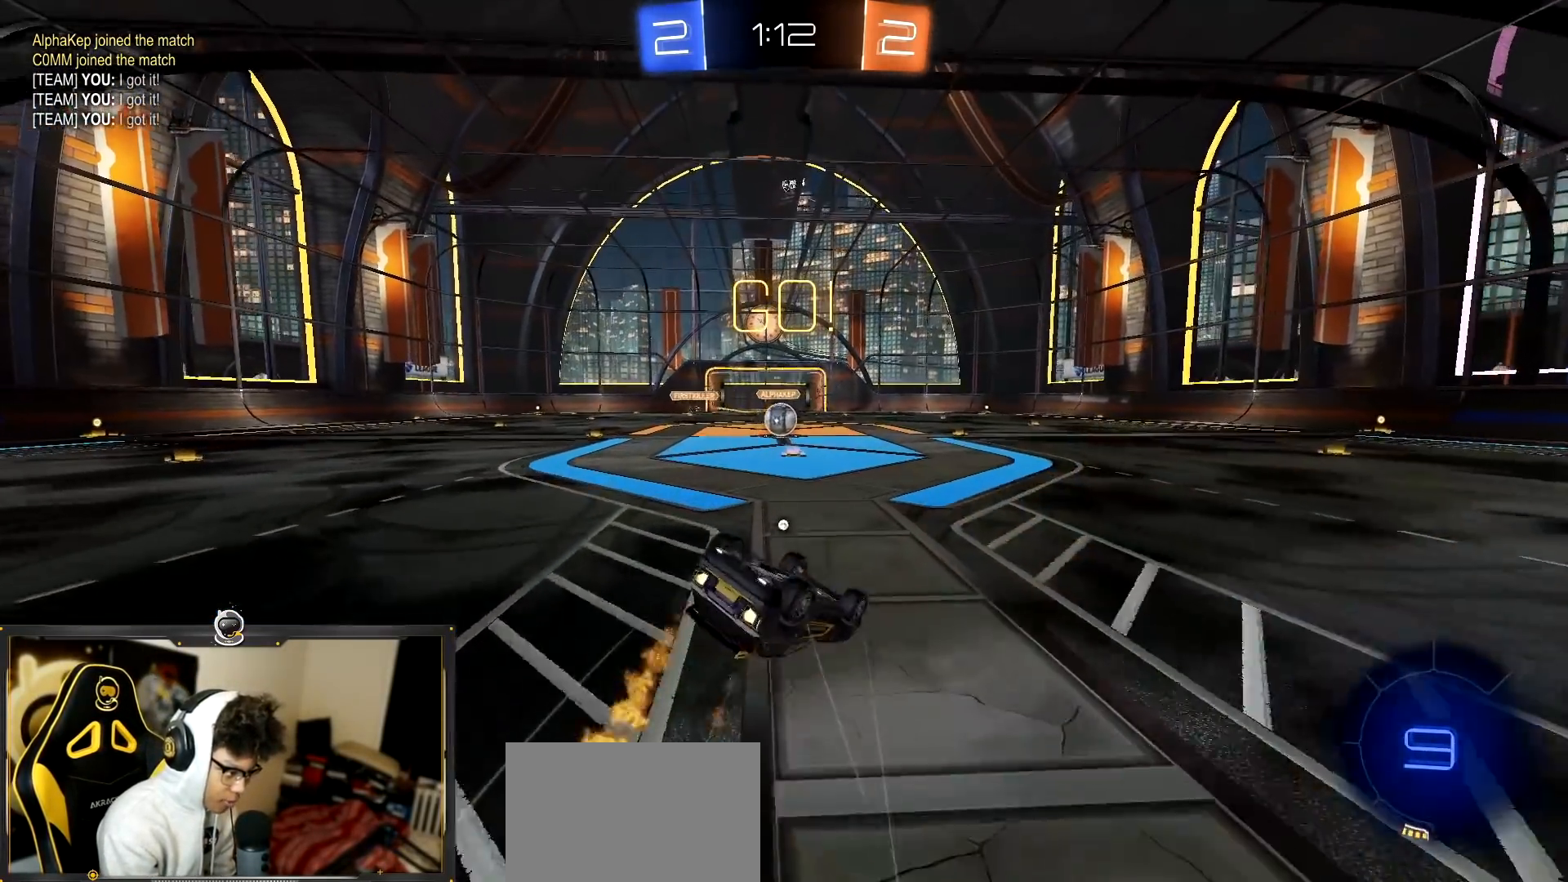
{"buttons": ["R2"], "left_stick": "center", "events": [[84, "left_stick", "left"], [167, "L1", "down"], [184, "R1", "up"], [434, "left_stick", "center"], [451, "L1", "up"]]}
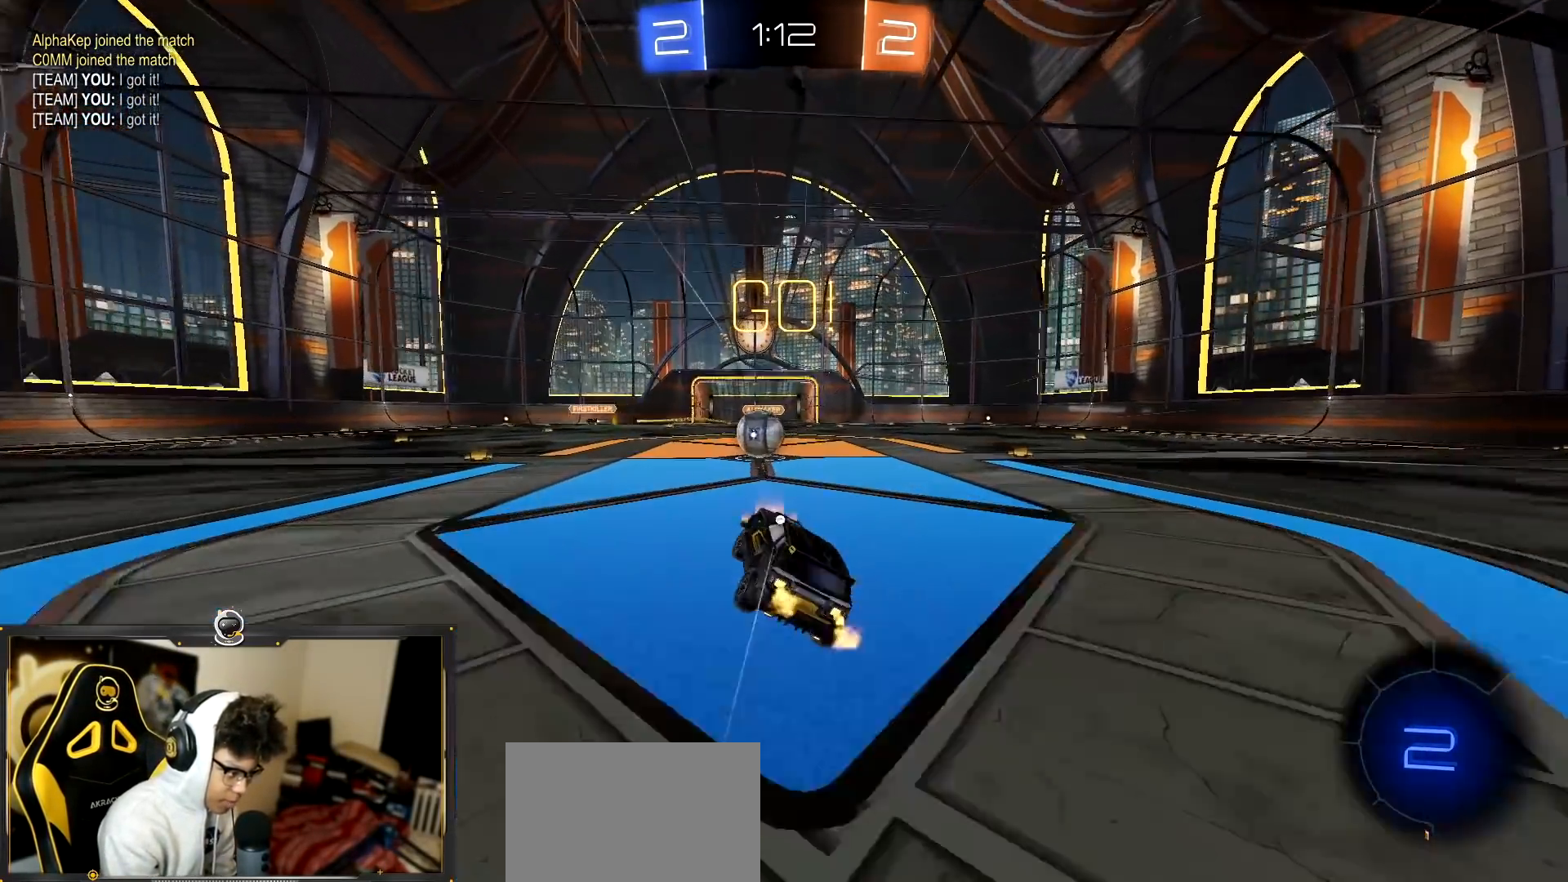
{"buttons": ["L1", "R2"], "left_stick": "up-left", "events": [[250, "left_stick", "right"], [267, "CROSS", "down"], [350, "L1", "down"], [350, "left_stick", "up-left"], [367, "CROSS", "up"]]}
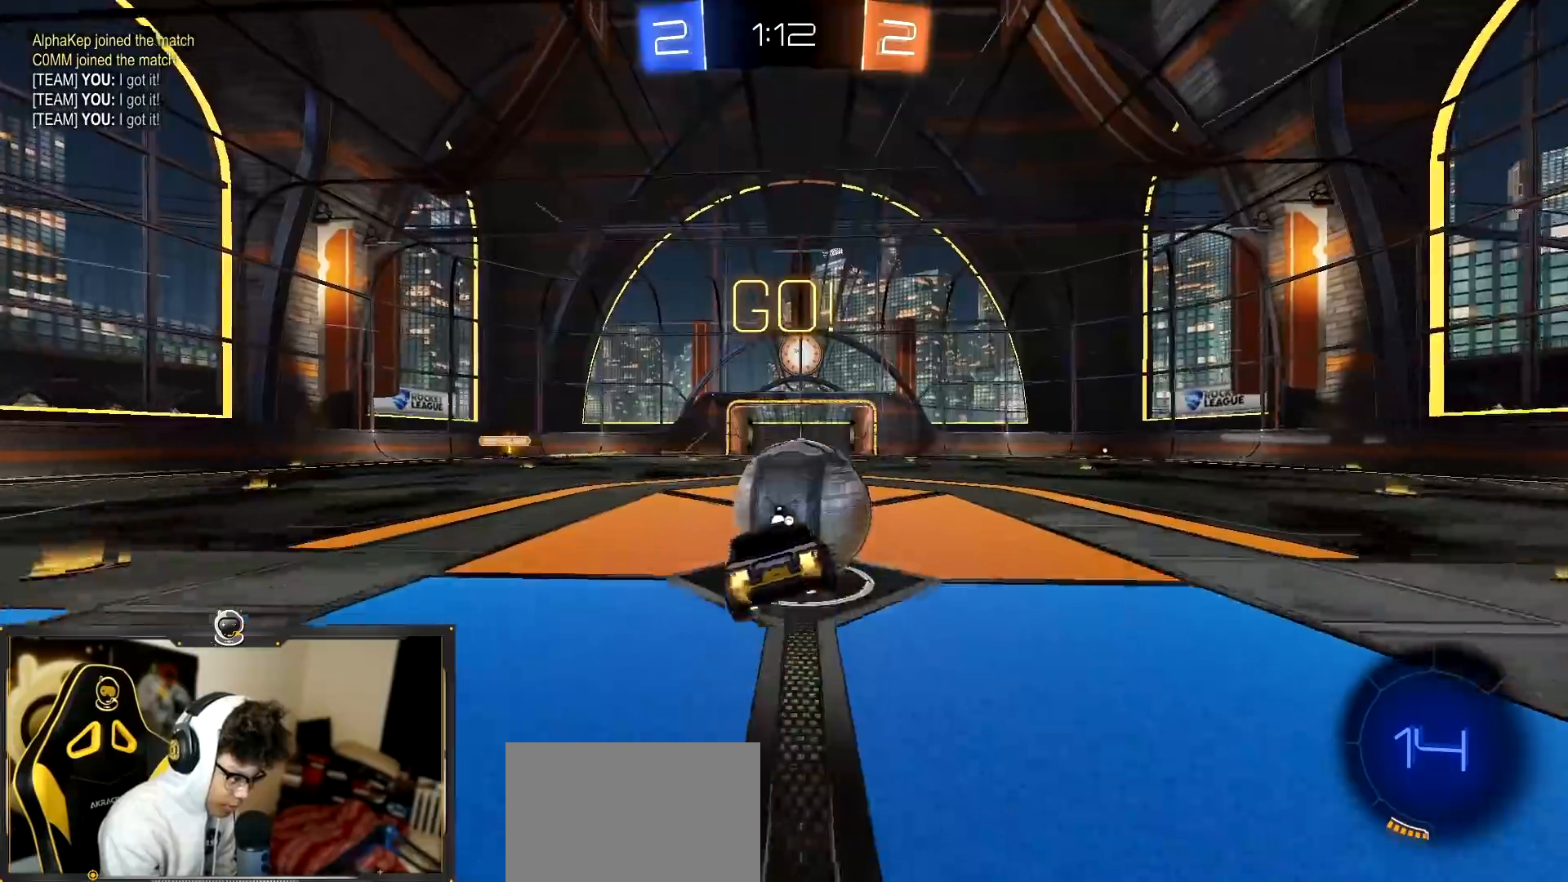
{"buttons": ["R2"], "left_stick": "up-left", "events": [[84, "CROSS", "down"], [150, "CROSS", "up"], [401, "L1", "up"]]}
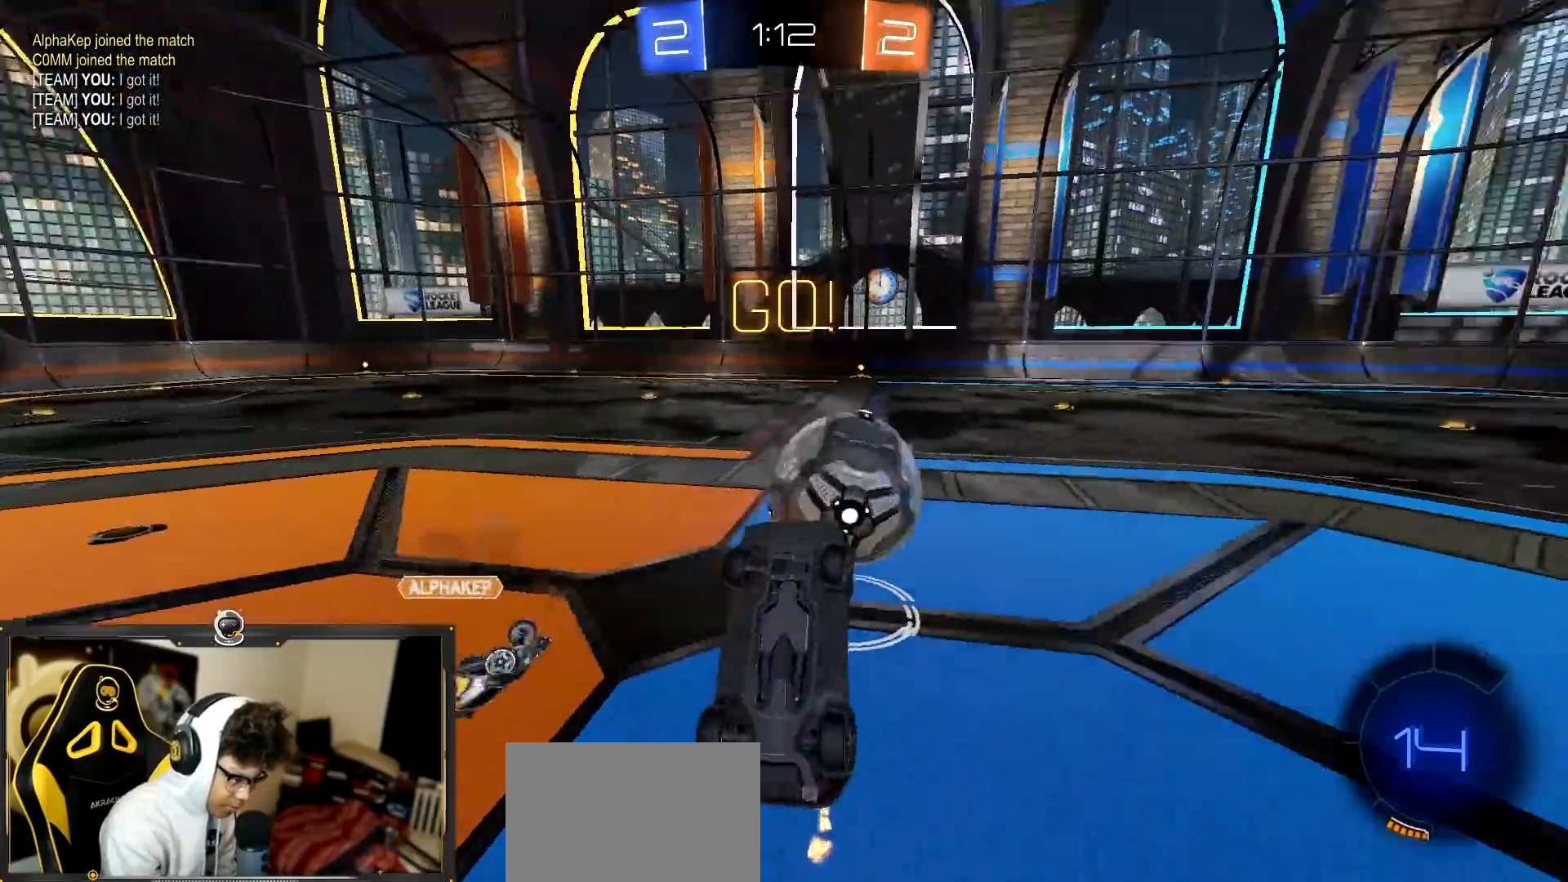
{"buttons": ["L1", "R2"], "left_stick": "down-right", "events": [[133, "left_stick", "left"], [450, "L1", "down"], [484, "left_stick", "down-right"]]}
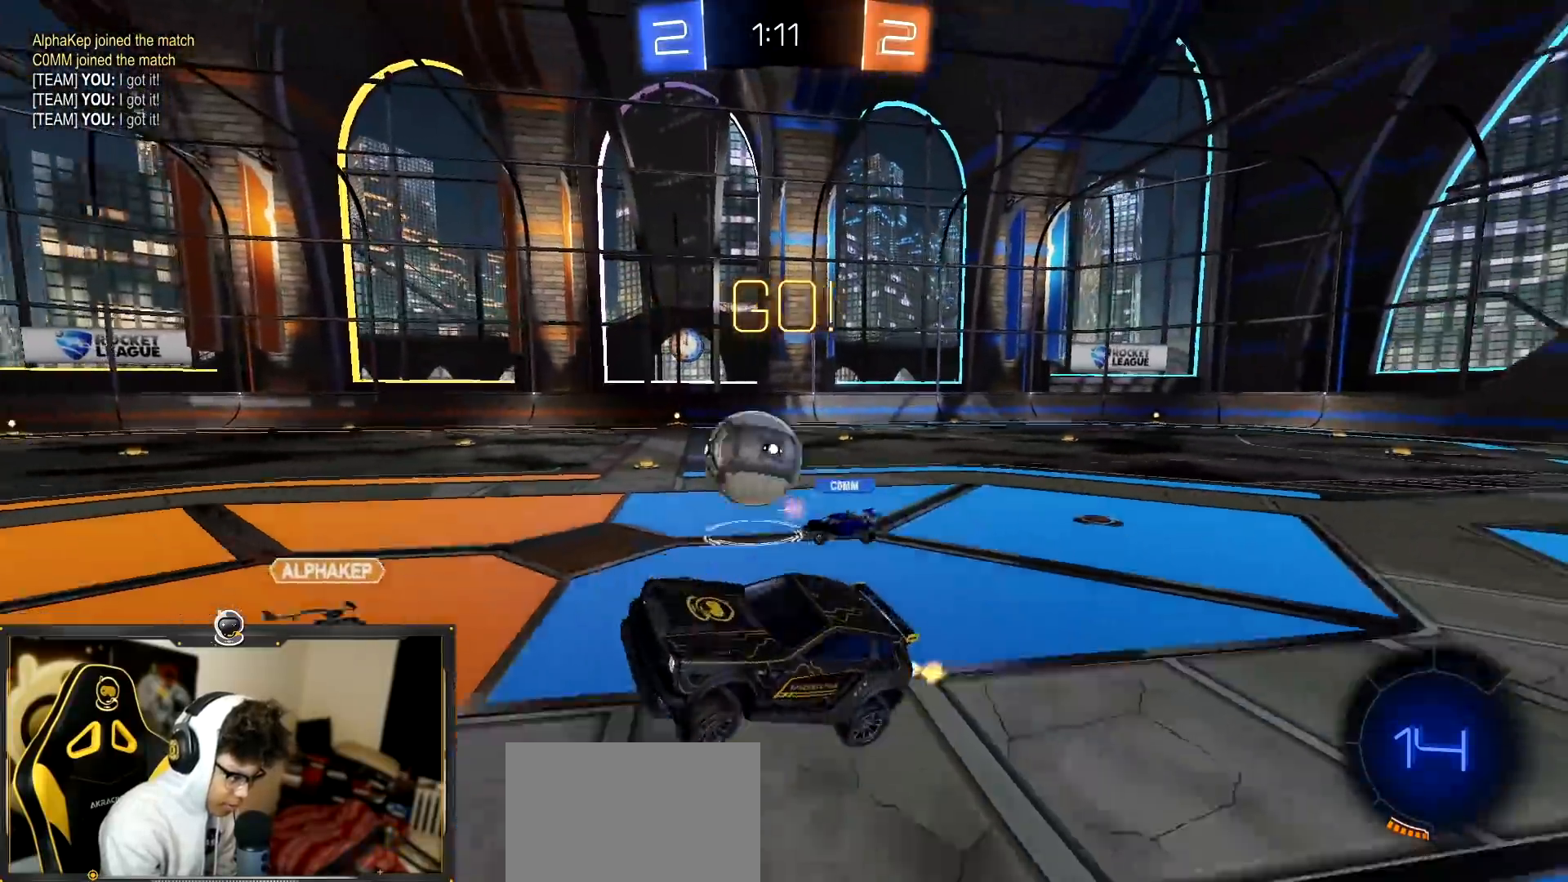
{"buttons": ["R1", "R2"], "left_stick": "center", "events": [[67, "left_stick", "center"], [84, "L1", "up"], [117, "left_stick", "left"], [334, "R1", "down"], [484, "left_stick", "center"]]}
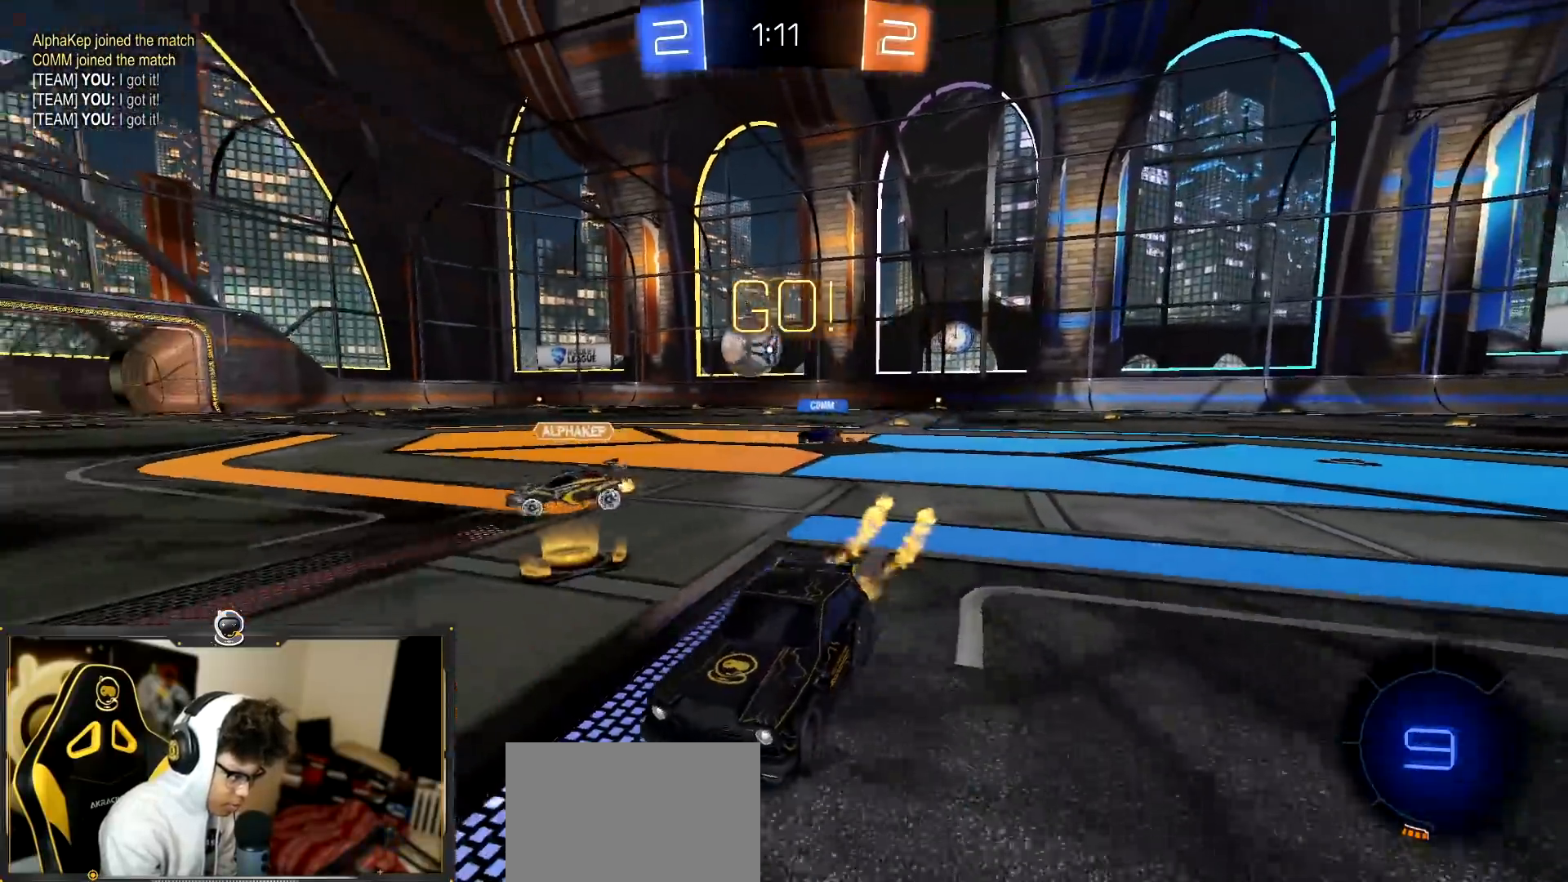
{"buttons": ["R2"], "left_stick": "center", "events": [[17, "left_stick", "up-right"], [33, "CROSS", "down"], [83, "left_stick", "up"], [100, "CROSS", "up"], [167, "CROSS", "down"], [300, "CROSS", "up"], [300, "R1", "up"], [484, "left_stick", "center"]]}
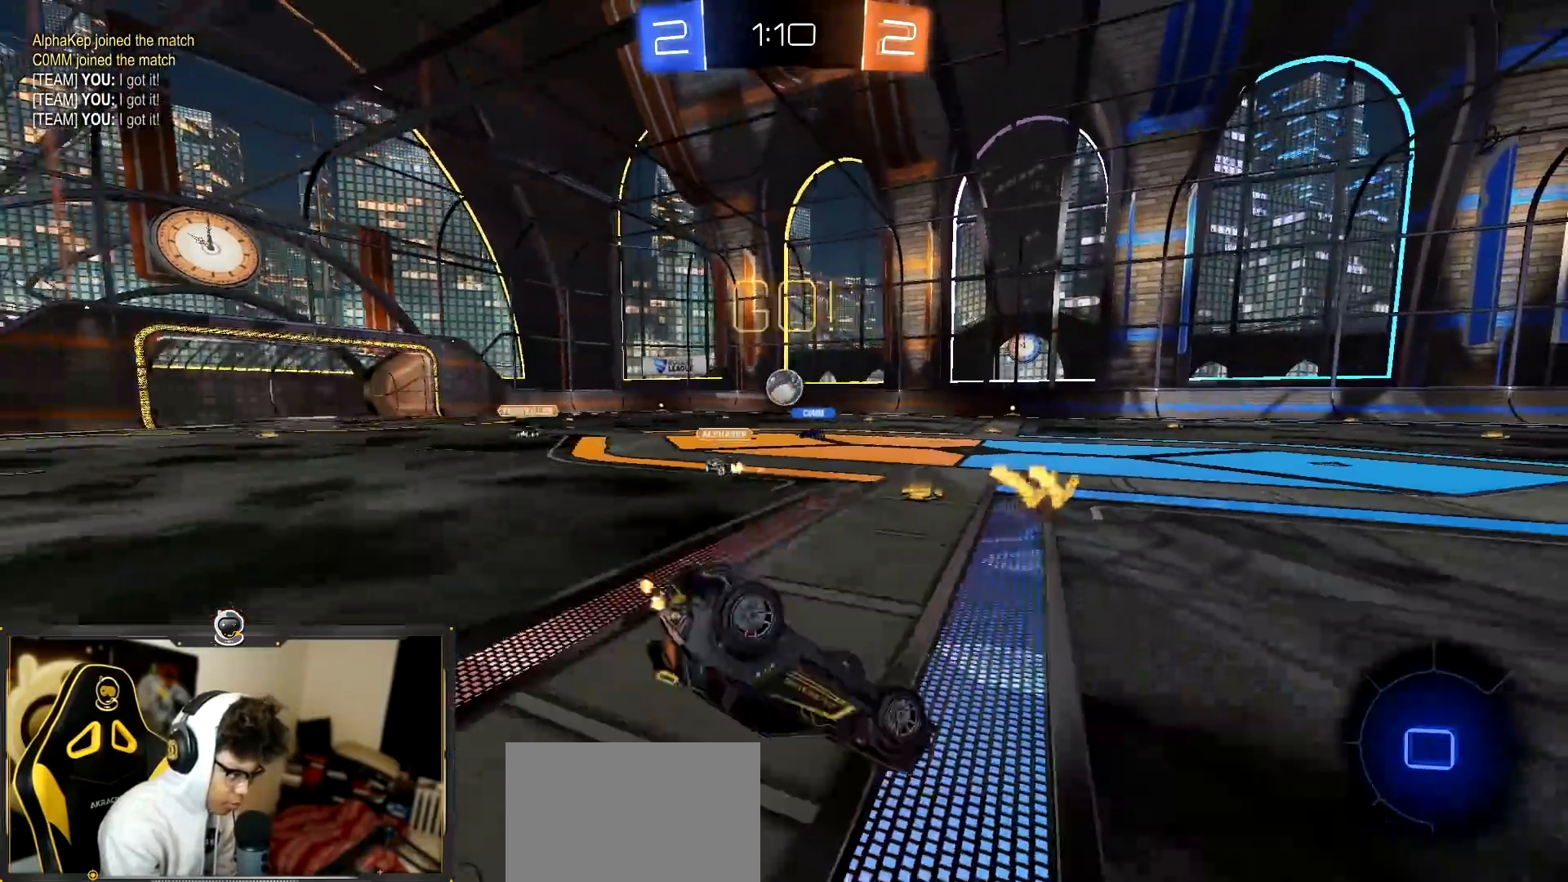
{"buttons": ["R2"], "left_stick": "left", "events": [[317, "left_stick", "left"]]}
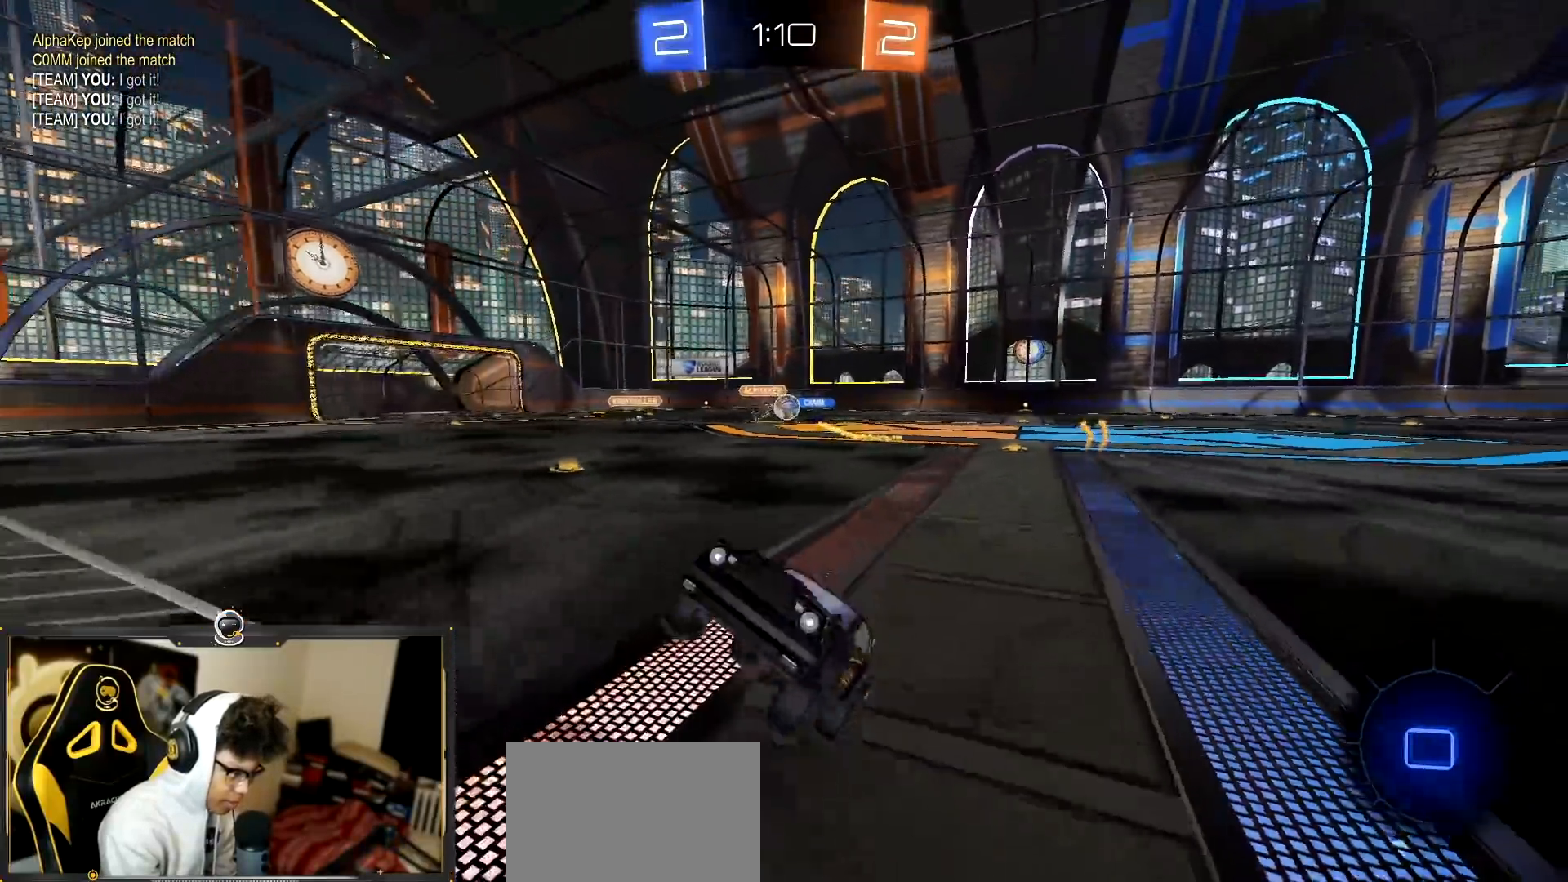
{"buttons": ["R2"], "left_stick": "right", "events": [[200, "left_stick", "center"], [250, "left_stick", "right"], [333, "L1", "down"], [350, "L1", "up"], [367, "L1", "down"], [484, "L1", "up"]]}
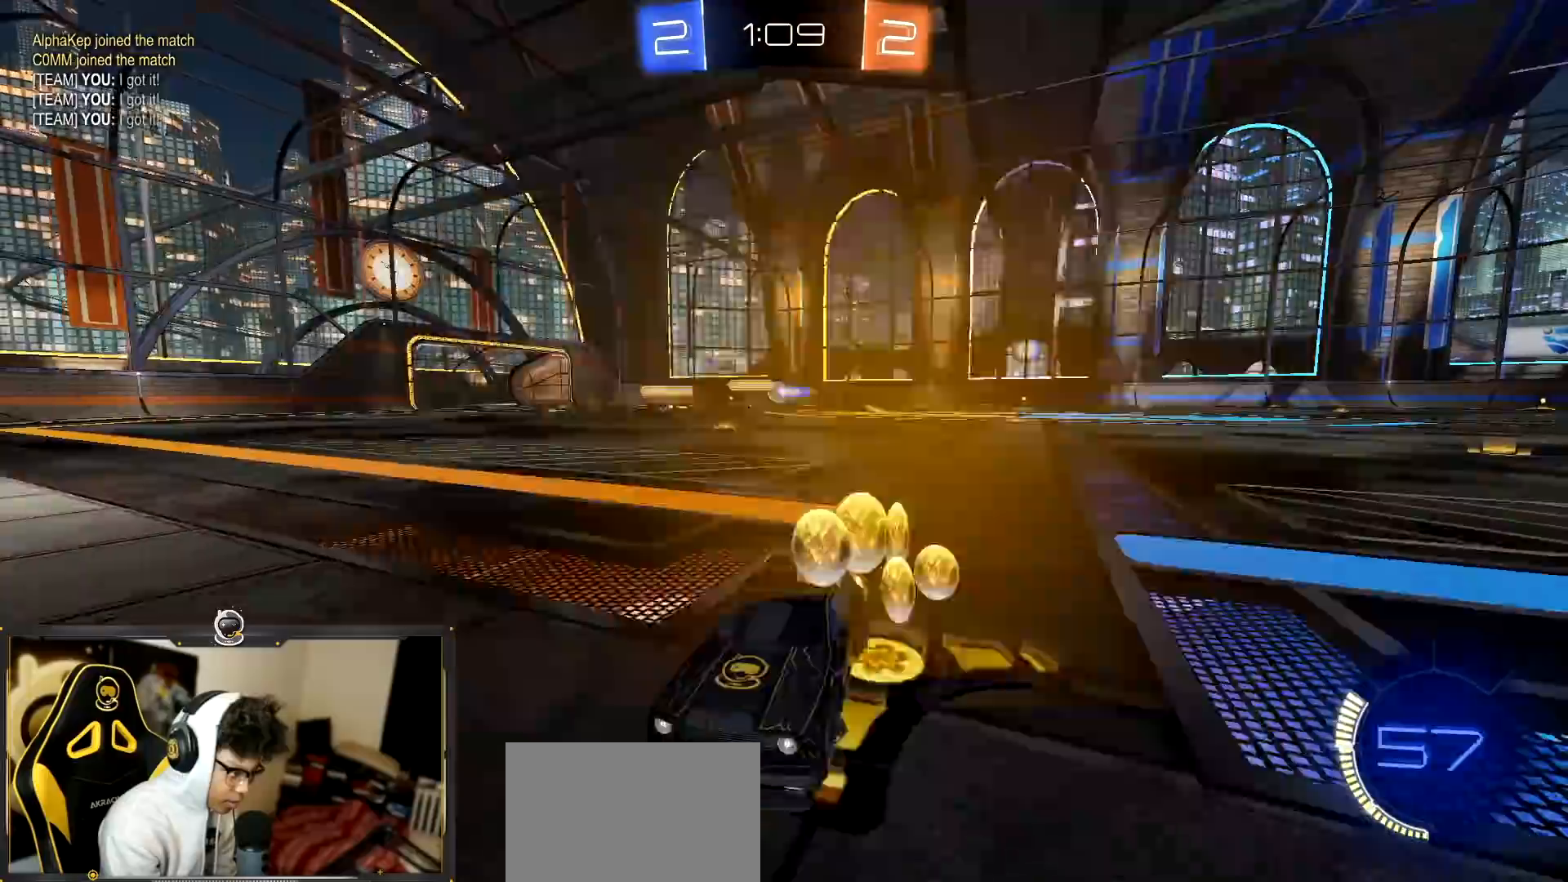
{"buttons": ["R2"], "left_stick": "right", "events": []}
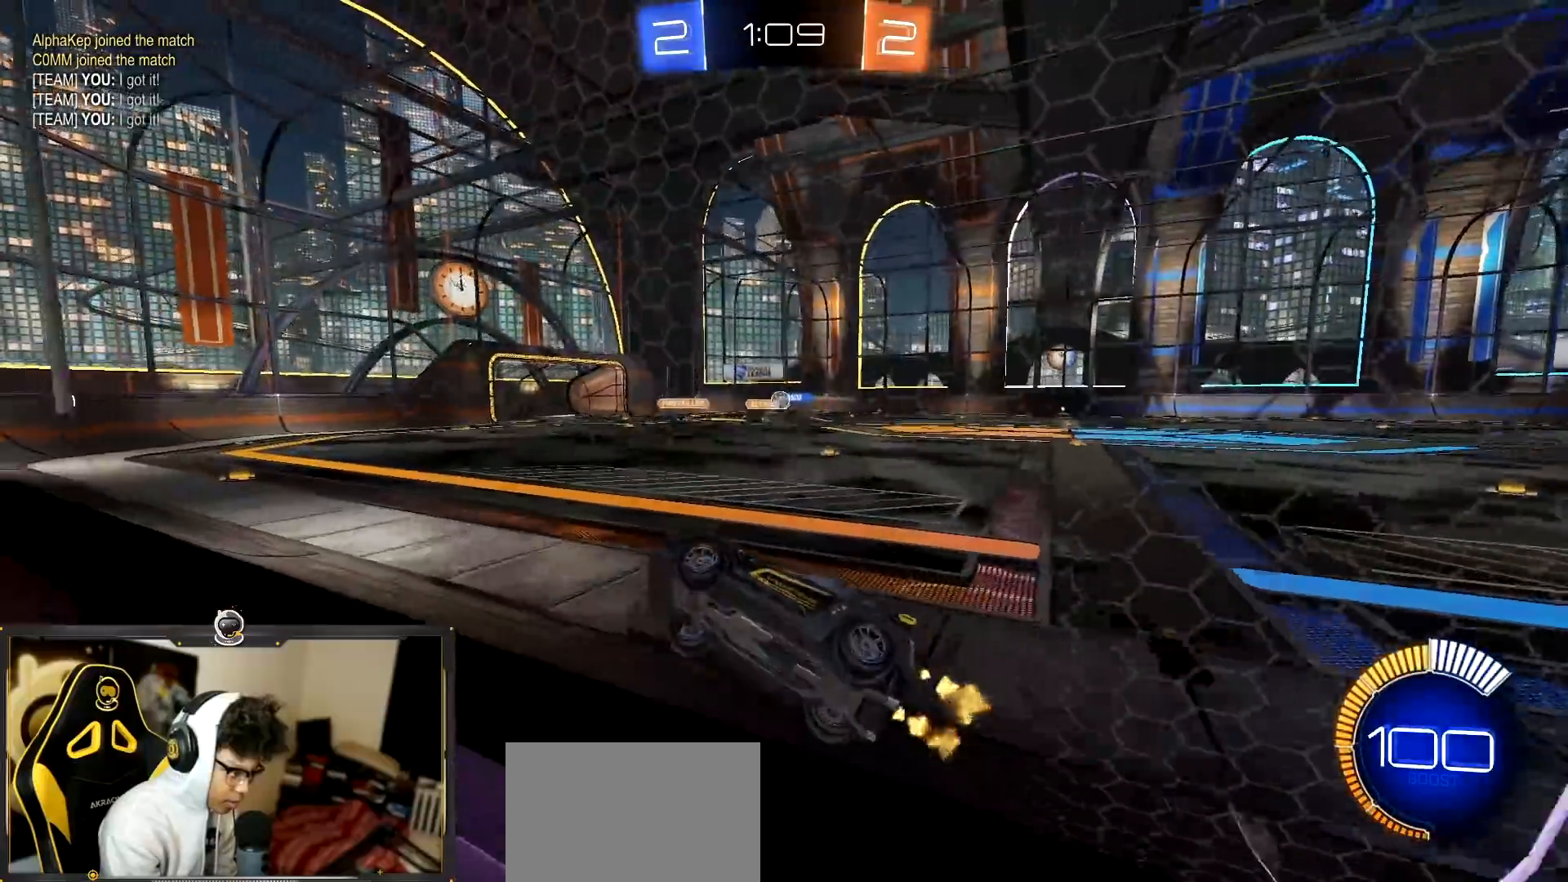
{"buttons": ["R2"], "left_stick": "center", "events": [[367, "left_stick", "center"]]}
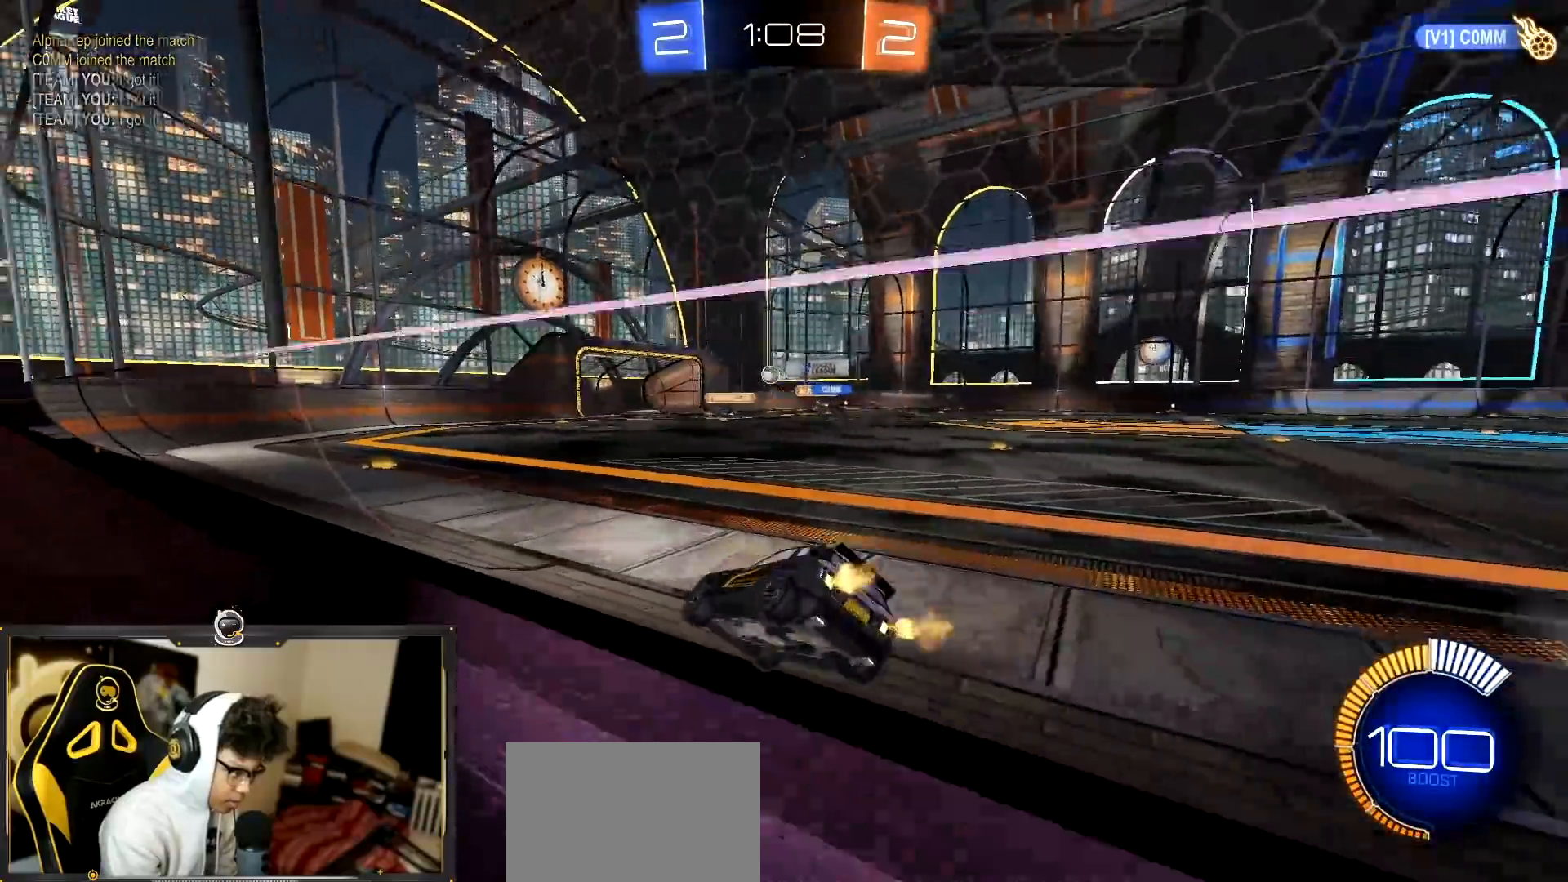
{"buttons": ["R2"], "left_stick": "center", "events": [[234, "left_stick", "down-right"], [417, "left_stick", "center"]]}
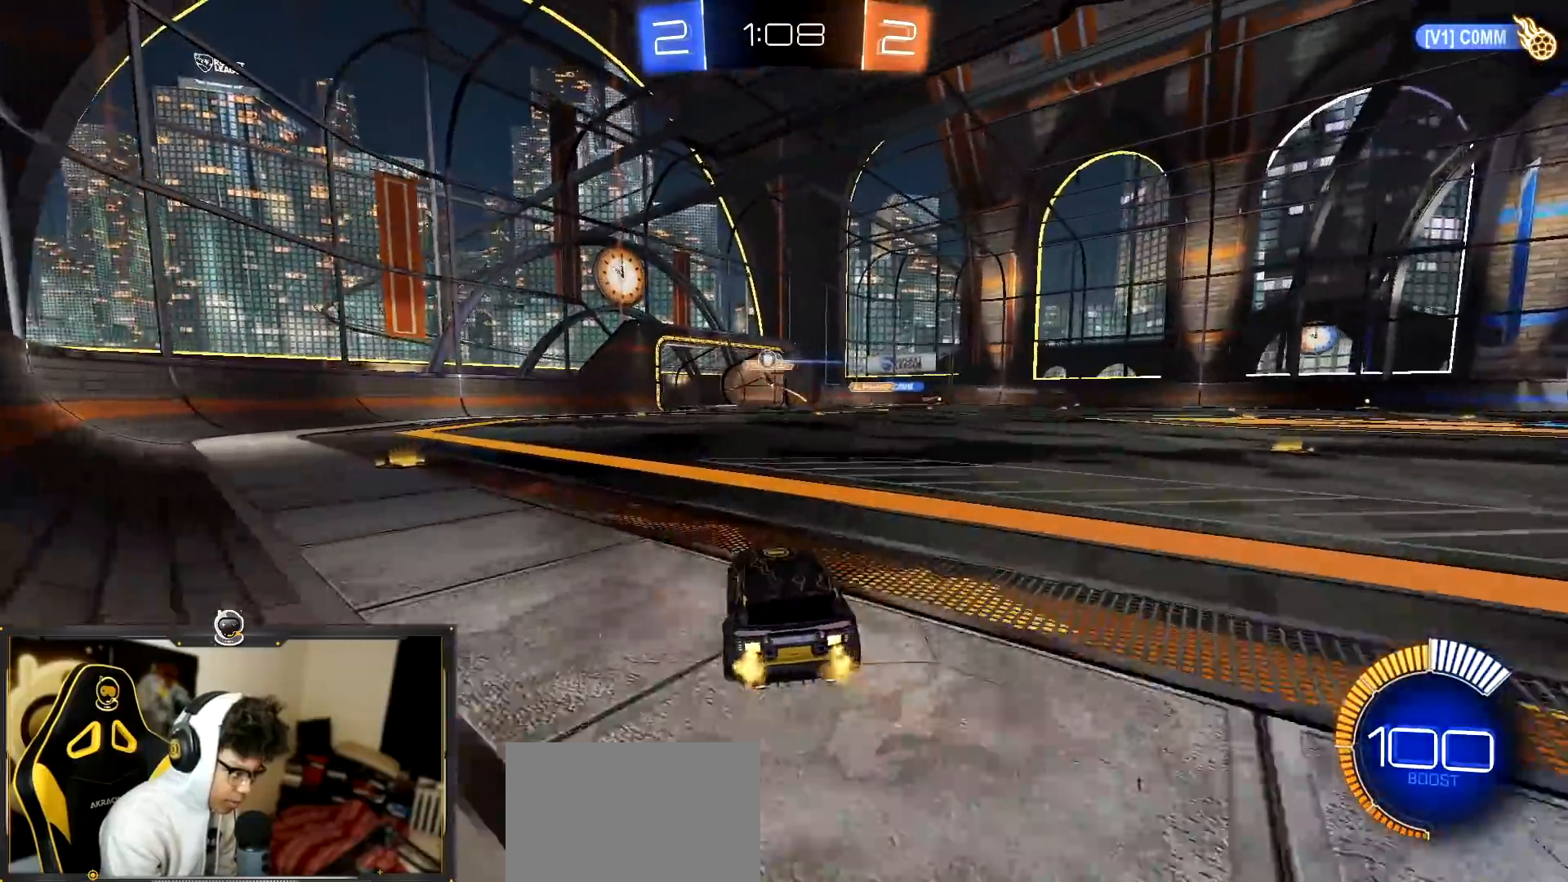
{"buttons": ["R2"], "left_stick": "center", "events": [[167, "R1", "down"], [167, "left_stick", "right"], [317, "R1", "up"], [333, "left_stick", "center"]]}